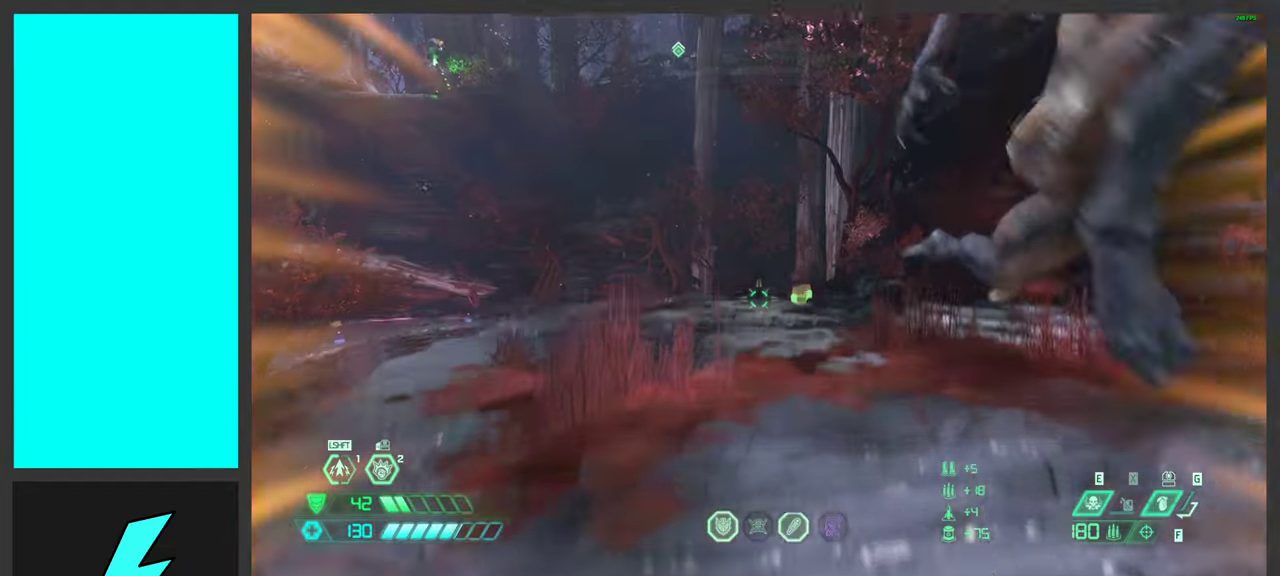
Gameplay with keyboard and mouse; each line is a JSON object with the keys and mouse buttons held at the frame after it. "events" lists presses ("down") and releases ("up") of ".", "/", "0", "1", "2", "3", "4", "5", "6", "7", "8", "9", "a", "alt_l", "alt_r", "b", "c", "caps_lock", "comma", "ctrl", "d", "e", "equals", "f", "g", "h", "i", "j", "k", "l", "lbracket", "m", "minus", "n", "o", "p", "q", "quote", "r", "rbracket", "s", "semicolon", "shift", "space", "super_l", "super_r", "t", "tilde", "u", "v", "w", "x", "y", "z", "mouse_left", "mouse_wheel", "mouse_right", "mouse_mb4" and "mouse_mb5" between this image and that frame as [ms after this image, input, new state], when the widget could be followed in between. "mouse_left", "mouse_wheel", "mouse_right", "mouse_mb4", "mouse_mb5" = the "left", "wheel", "right", "mb4", "mb5" buttons of the "mouse" list. No other keys are recorded. "wheel" means that the mouse wheel is clicked or scrolled. Mouse movement is not recorded. Not read: tab.
{"keys": ["space", "w"], "mouse": [], "events": [[450, "space", "down"]]}
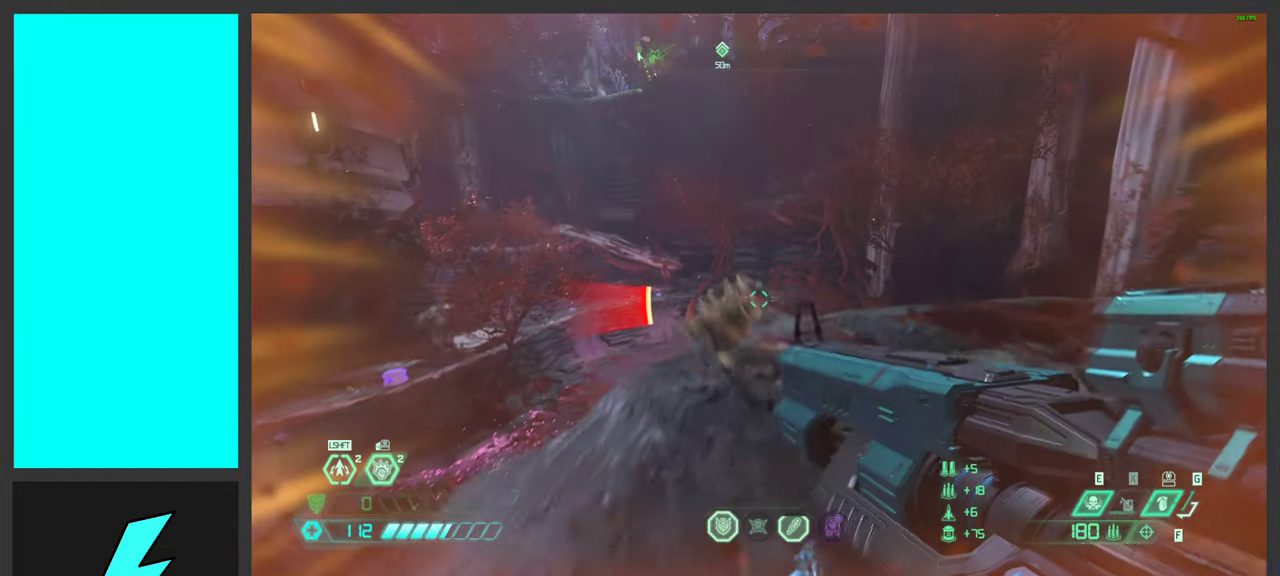
{"keys": ["w"], "mouse": ["right"], "events": [[50, "1", "down"], [67, "space", "up"], [167, "space", "down"], [217, "1", "up"], [233, "mouse_right", "down"], [350, "space", "up"]]}
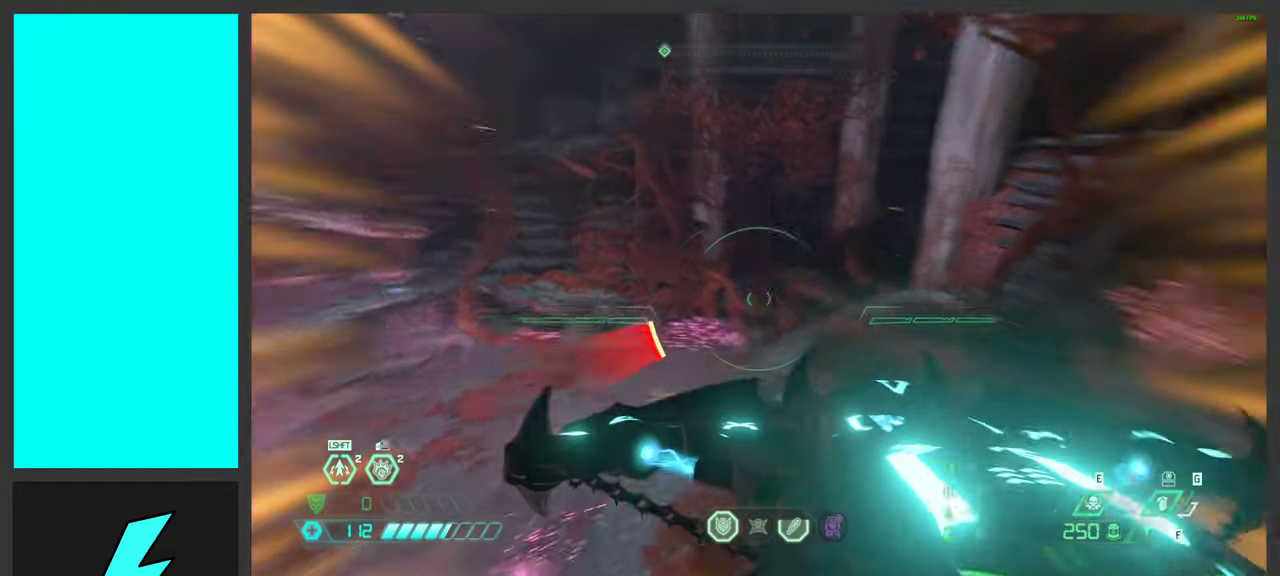
{"keys": ["w"], "mouse": ["right"], "events": []}
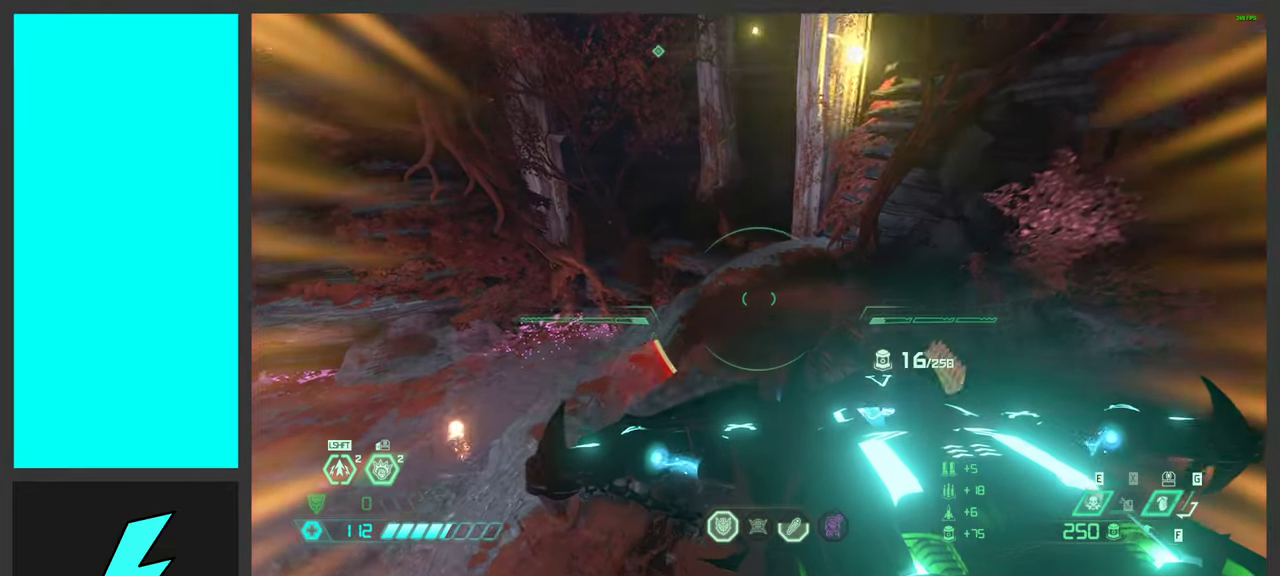
{"keys": ["a"], "mouse": ["right"], "events": [[50, "mouse_wheel", "down"], [350, "a", "down"], [450, "mouse_wheel", "up"], [450, "w", "up"]]}
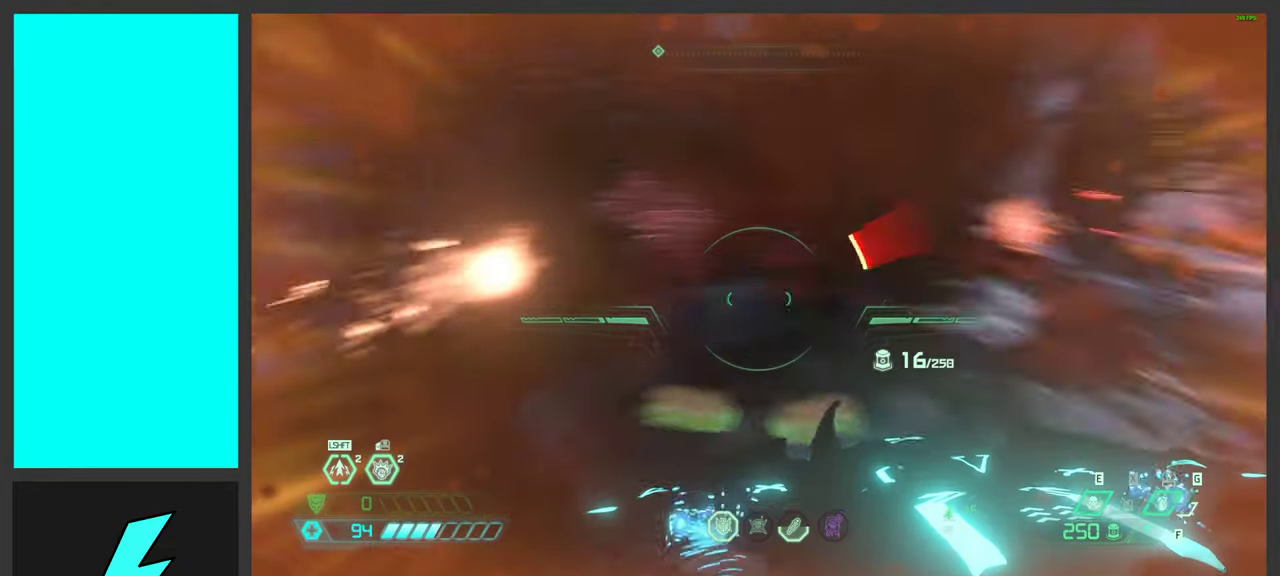
{"keys": ["s"], "mouse": ["right"], "events": [[50, "mouse_wheel", "down"], [233, "mouse_wheel", "up"], [267, "s", "down"], [483, "a", "up"]]}
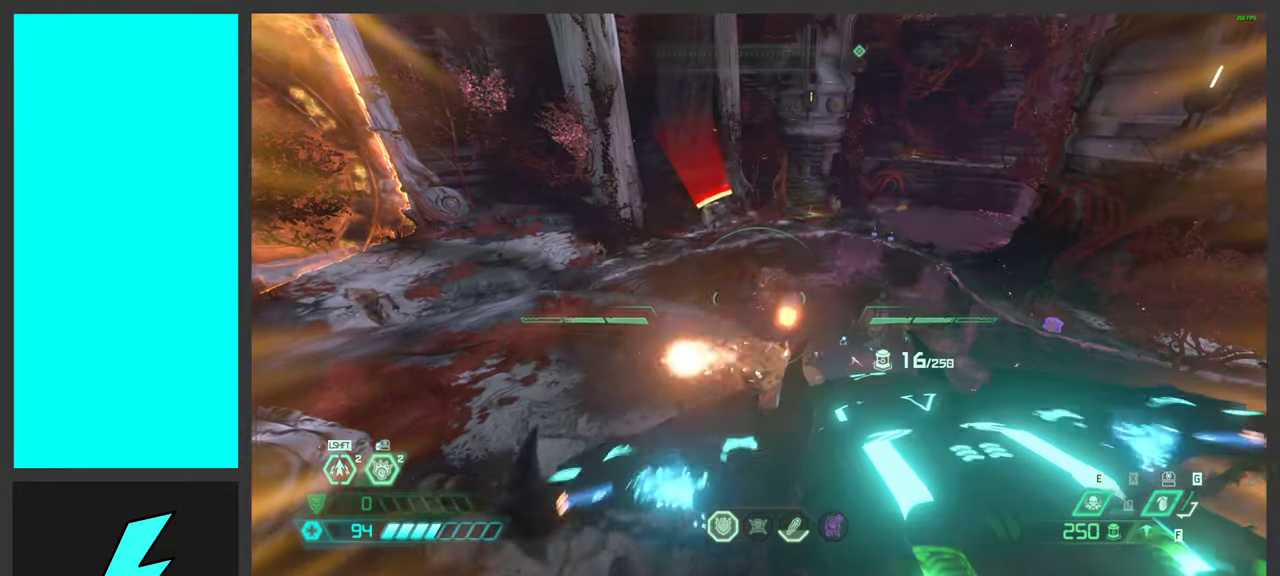
{"keys": ["s"], "mouse": ["right"], "events": []}
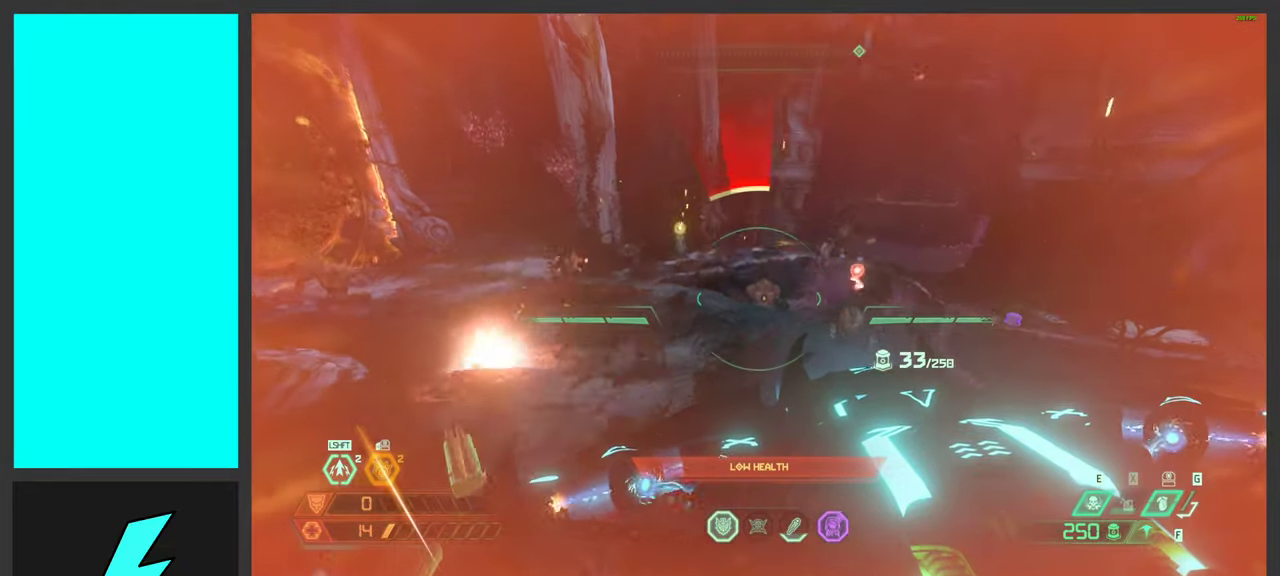
{"keys": ["s"], "mouse": ["left", "right"], "events": [[467, "mouse_left", "down"]]}
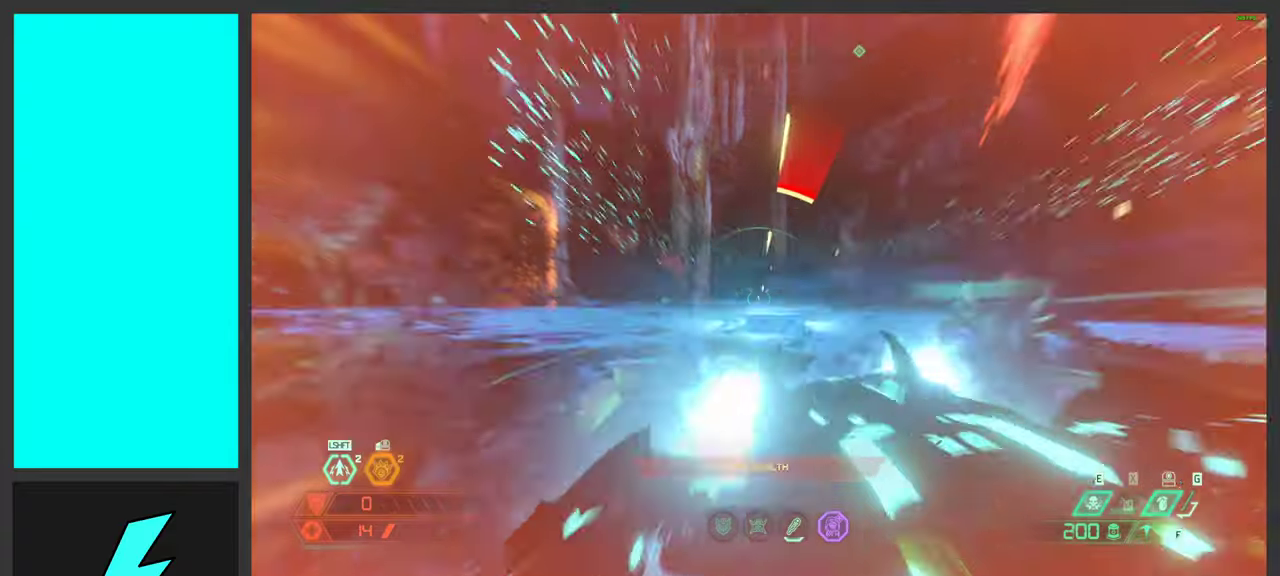
{"keys": ["d", "w"], "mouse": ["right"], "events": [[17, "s", "up"], [34, "ctrl", "down"], [34, "d", "down"], [84, "mouse_left", "up"], [234, "ctrl", "up"], [400, "w", "down"]]}
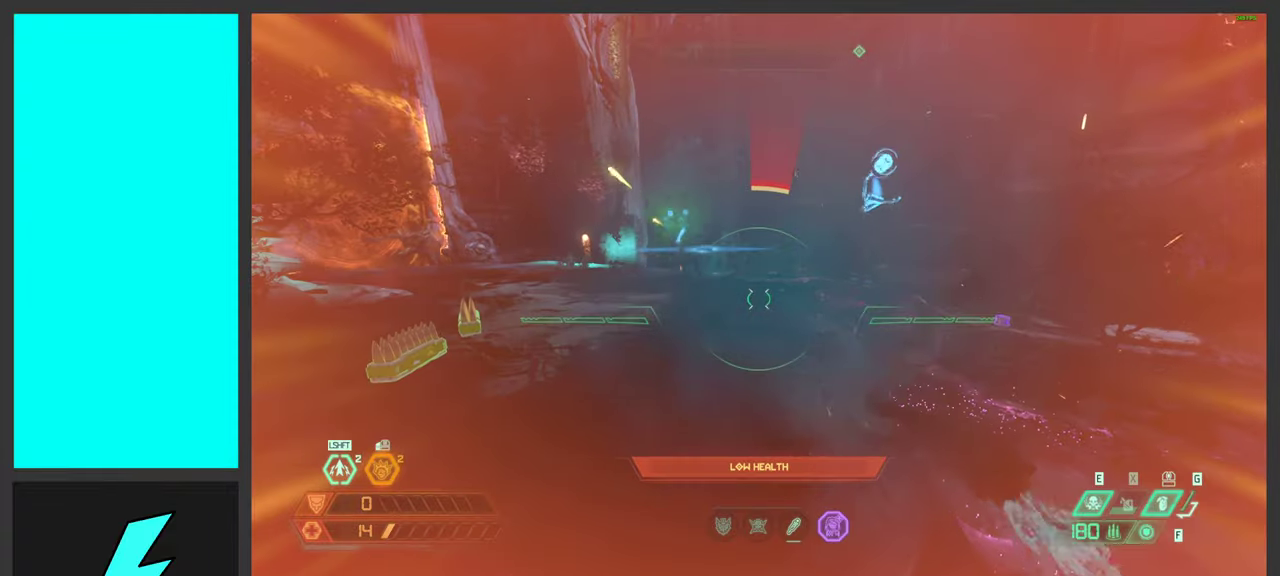
{"keys": ["w"], "mouse": ["right"], "events": [[17, "d", "up"], [200, "shift", "down"], [384, "shift", "up"]]}
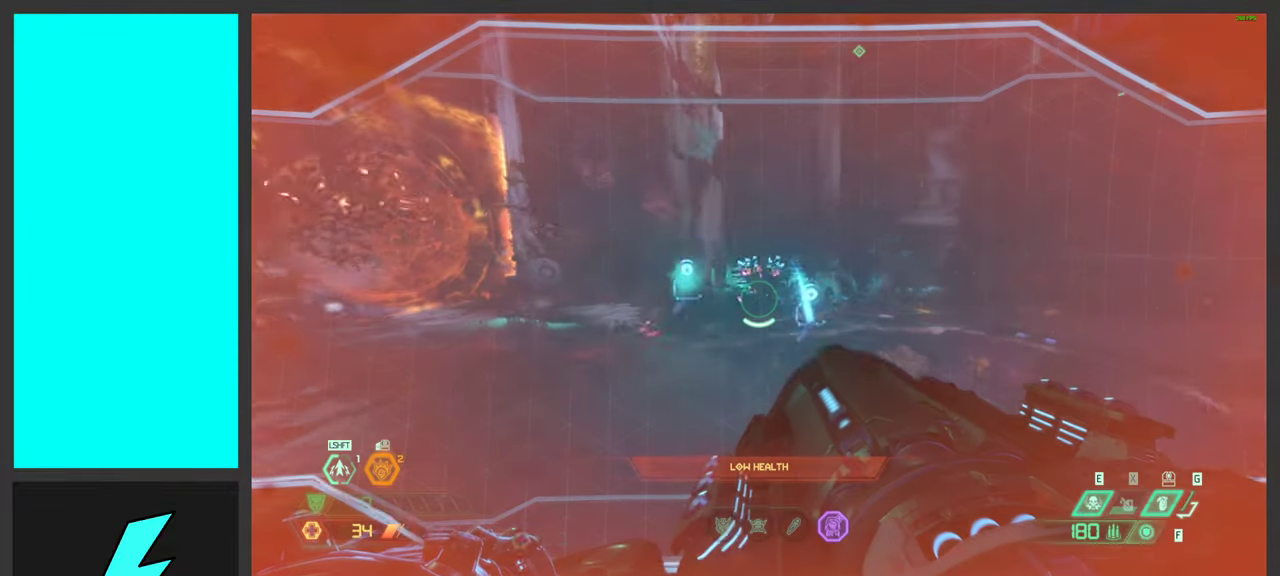
{"keys": ["a", "w"], "mouse": ["right"], "events": [[150, "a", "down"], [250, "shift", "down"], [300, "shift", "up"]]}
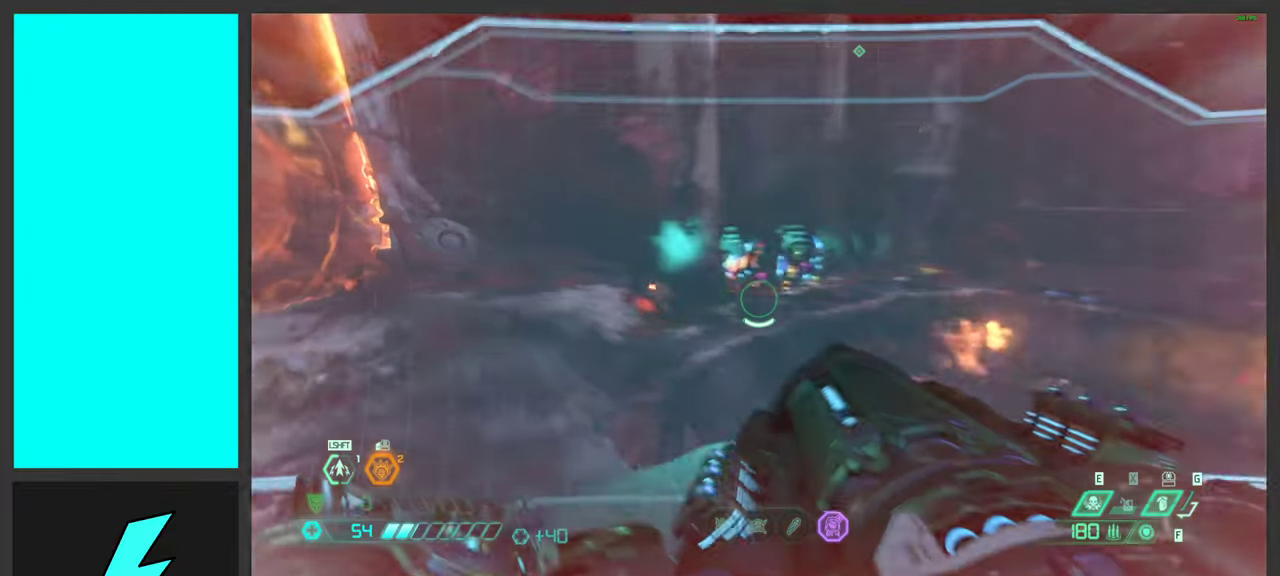
{"keys": ["w"], "mouse": ["right"], "events": [[84, "shift", "down"], [167, "shift", "up"], [234, "a", "up"]]}
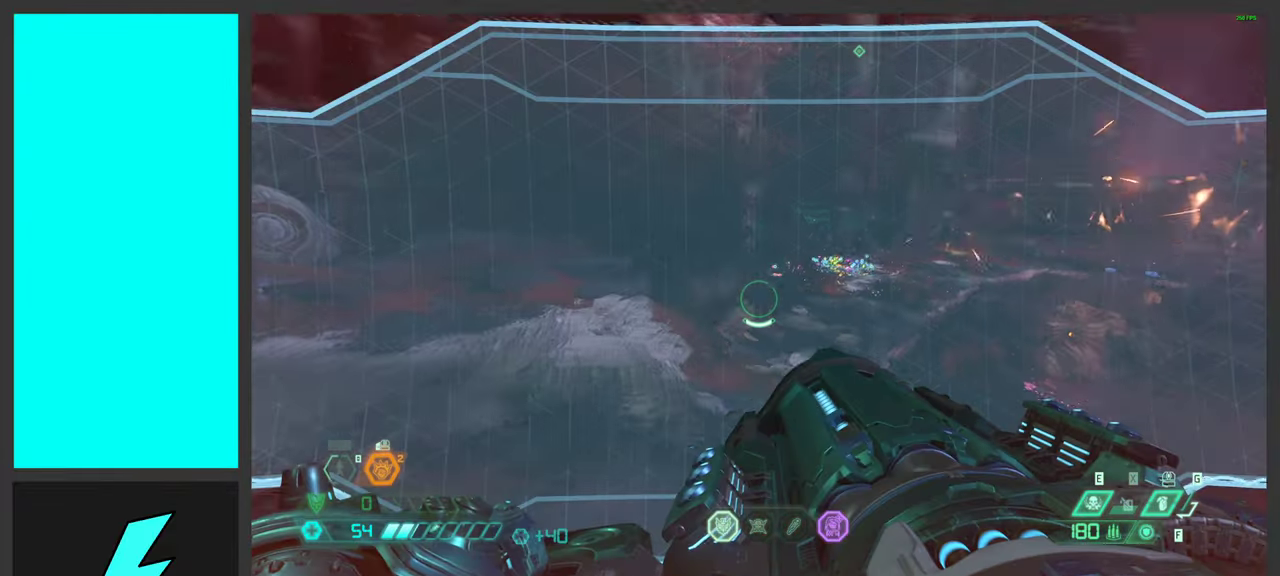
{"keys": ["w"], "mouse": ["right"], "events": []}
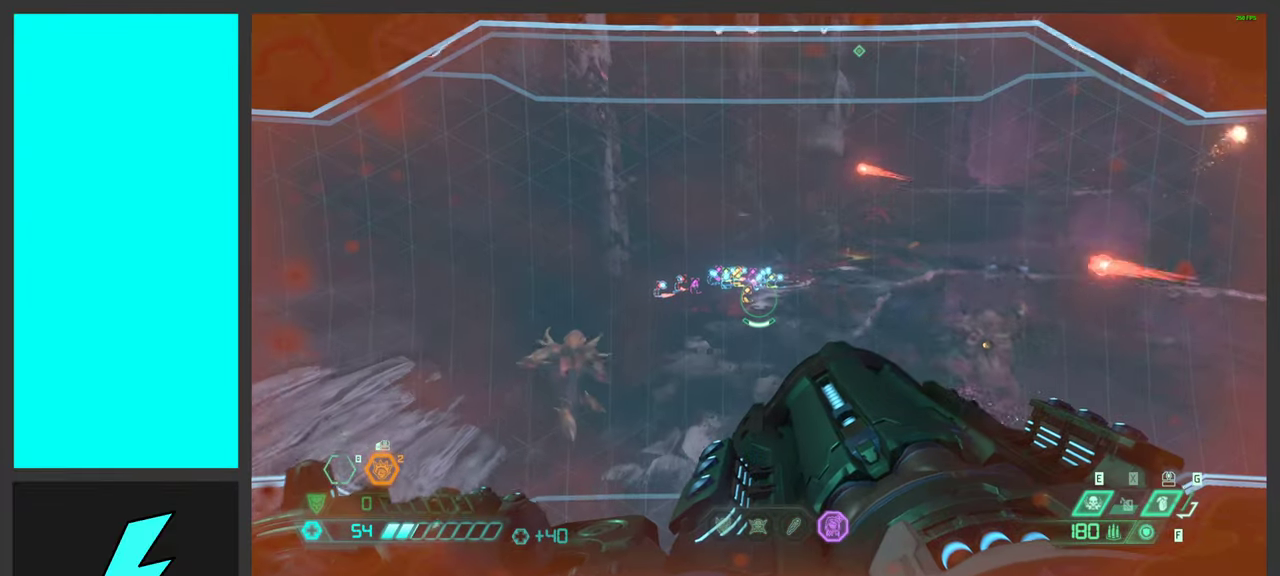
{"keys": ["a", "w"], "mouse": ["right"], "events": [[117, "shift", "down"], [300, "shift", "up"], [434, "a", "down"]]}
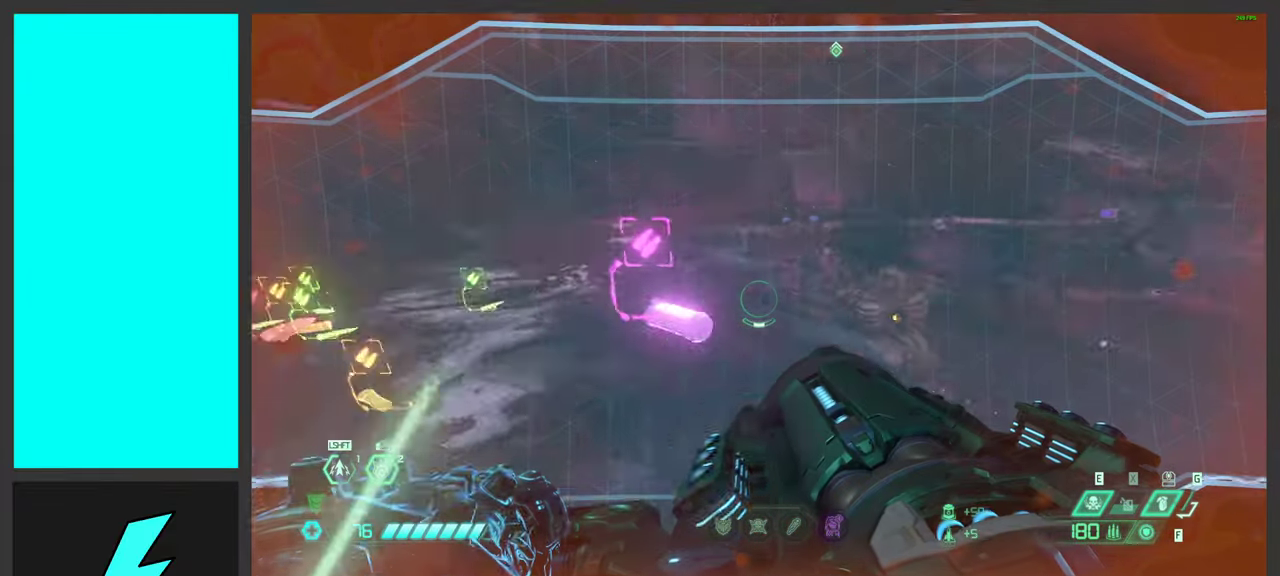
{"keys": ["d", "space"], "mouse": [], "events": [[150, "a", "up"], [167, "w", "up"], [184, "space", "down"], [217, "d", "down"], [217, "mouse_right", "up"], [284, "2", "down"], [300, "space", "up"], [384, "2", "up"], [434, "space", "down"]]}
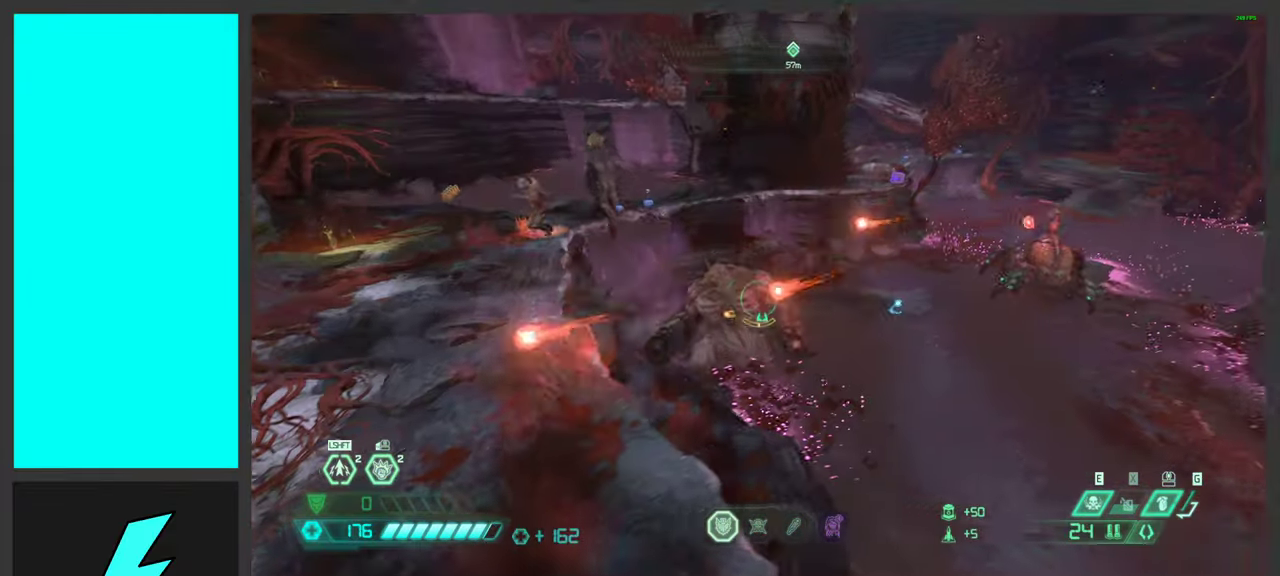
{"keys": ["s", "space"], "mouse": ["mb5"], "events": [[84, "space", "up"], [134, "mouse_right", "down"], [134, "s", "down"], [300, "d", "up"], [317, "mouse_right", "up"], [317, "space", "down"], [367, "mouse_mb5", "down"]]}
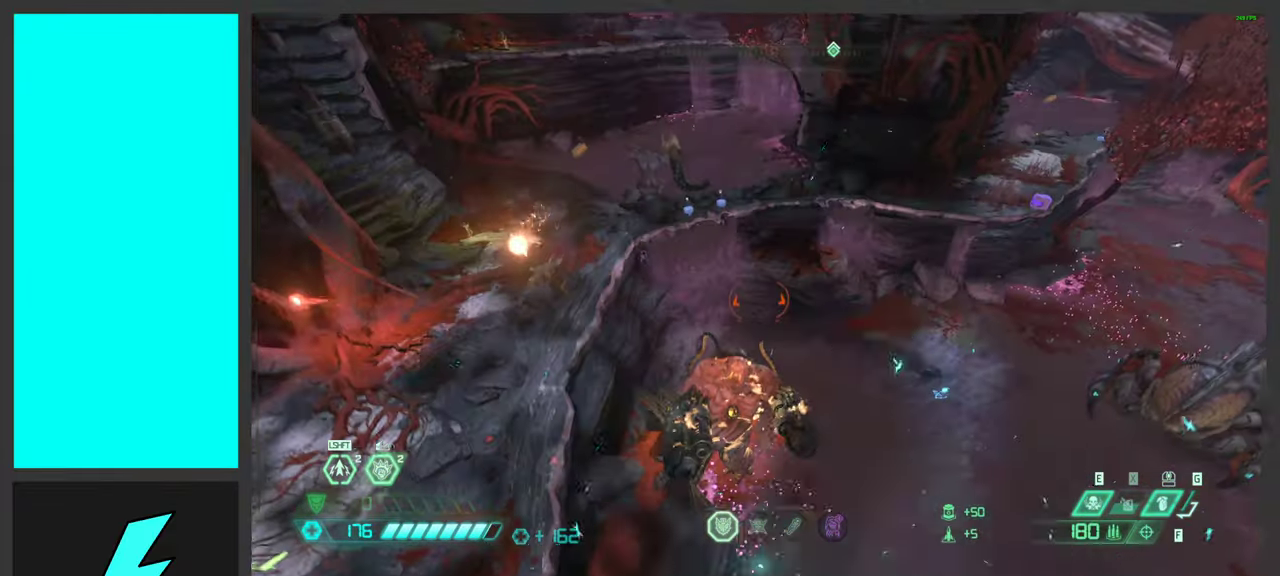
{"keys": [], "mouse": ["right"], "events": [[17, "mouse_mb5", "up"], [67, "space", "up"], [350, "s", "up"], [500, "mouse_right", "down"]]}
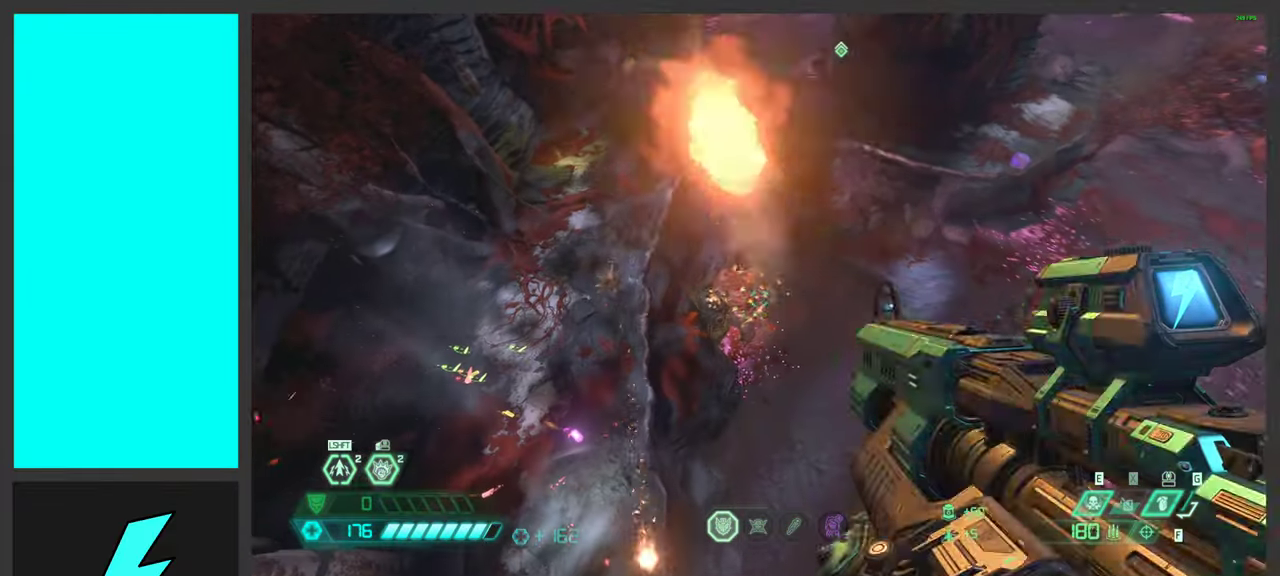
{"keys": ["a"], "mouse": ["left"], "events": [[17, "mouse_left", "down"], [117, "1", "down"], [167, "mouse_left", "up"], [184, "1", "up"], [184, "mouse_right", "up"], [450, "a", "down"], [450, "mouse_left", "down"]]}
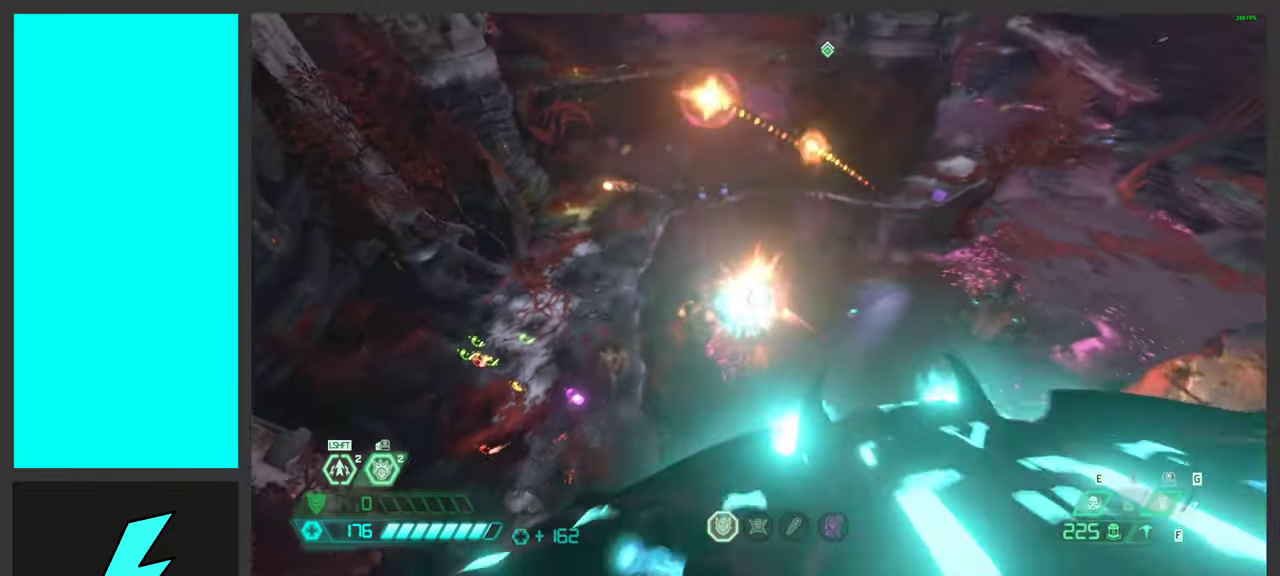
{"keys": [], "mouse": [], "events": [[50, "space", "down"], [150, "mouse_left", "up"], [150, "mouse_mb5", "down"], [200, "space", "up"], [300, "space", "down"], [300, "w", "down"], [333, "mouse_mb5", "up"], [466, "a", "up"], [466, "w", "up"], [500, "space", "up"]]}
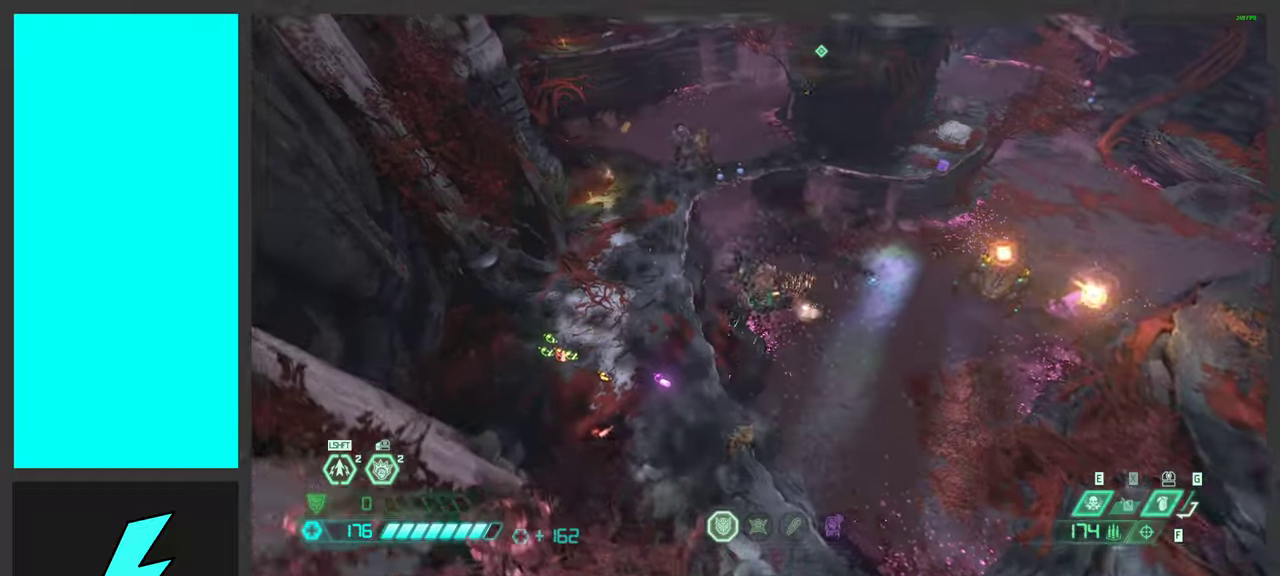
{"keys": ["a", "shift"], "mouse": ["left"], "events": [[16, "mouse_right", "down"], [50, "mouse_left", "down"], [116, "1", "down"], [183, "mouse_left", "up"], [200, "1", "up"], [200, "mouse_right", "up"], [350, "mouse_left", "down"], [366, "a", "down"], [483, "shift", "down"]]}
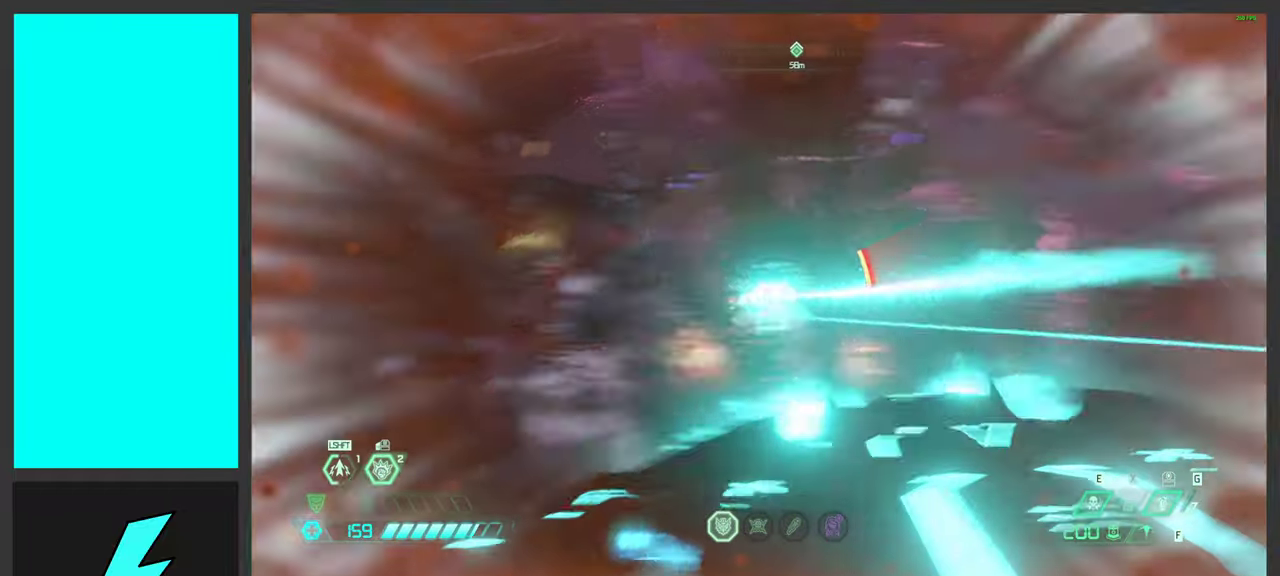
{"keys": ["w"], "mouse": ["left", "right"], "events": [[33, "space", "down"], [50, "mouse_left", "up"], [66, "mouse_mb5", "down"], [200, "a", "up"], [200, "shift", "up"], [233, "mouse_mb5", "up"], [233, "space", "up"], [266, "d", "down"], [266, "w", "down"], [366, "d", "up"], [450, "mouse_right", "down"], [500, "mouse_left", "down"]]}
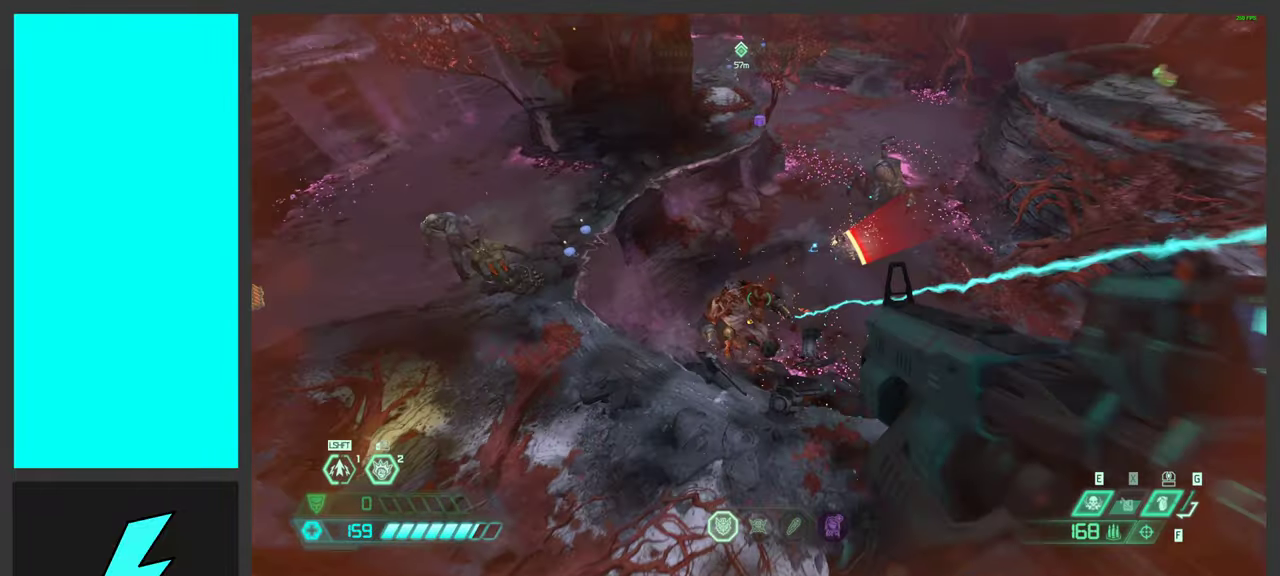
{"keys": ["d"], "mouse": [], "events": [[33, "q", "down"], [133, "q", "up"], [150, "mouse_left", "up"], [150, "mouse_right", "up"], [150, "w", "up"], [200, "d", "down"], [266, "a", "down"], [266, "mouse_left", "down"], [400, "mouse_left", "up"], [433, "a", "up"]]}
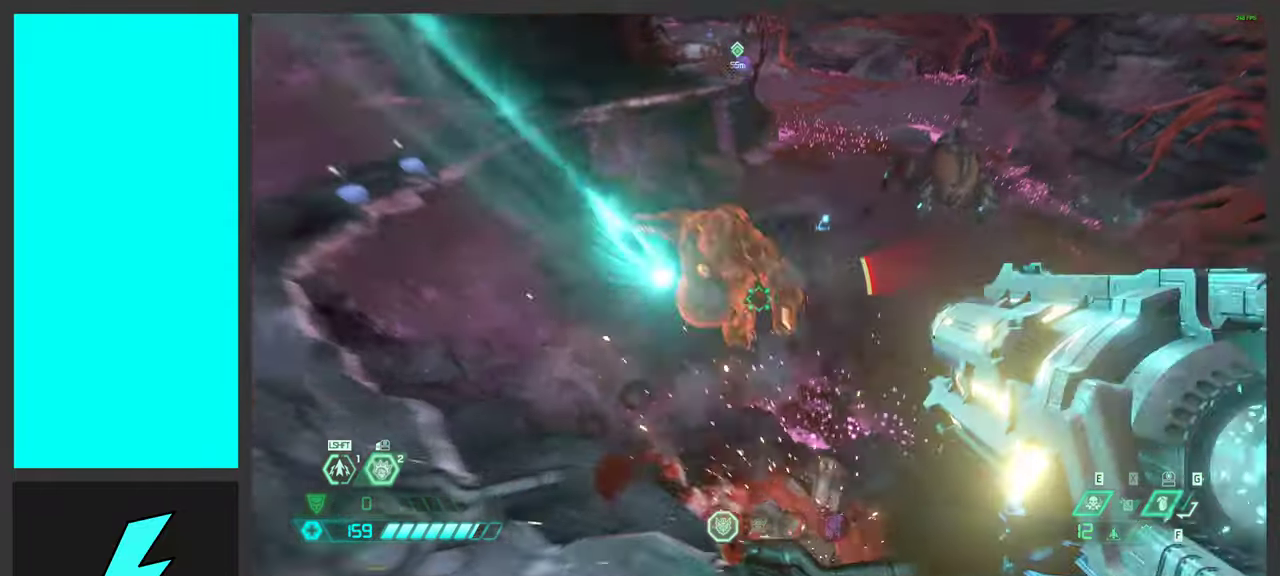
{"keys": ["space", "w"], "mouse": [], "events": [[116, "2", "down"], [166, "space", "down"], [233, "2", "up"], [300, "space", "up"], [383, "space", "down"], [383, "w", "down"], [466, "d", "up"]]}
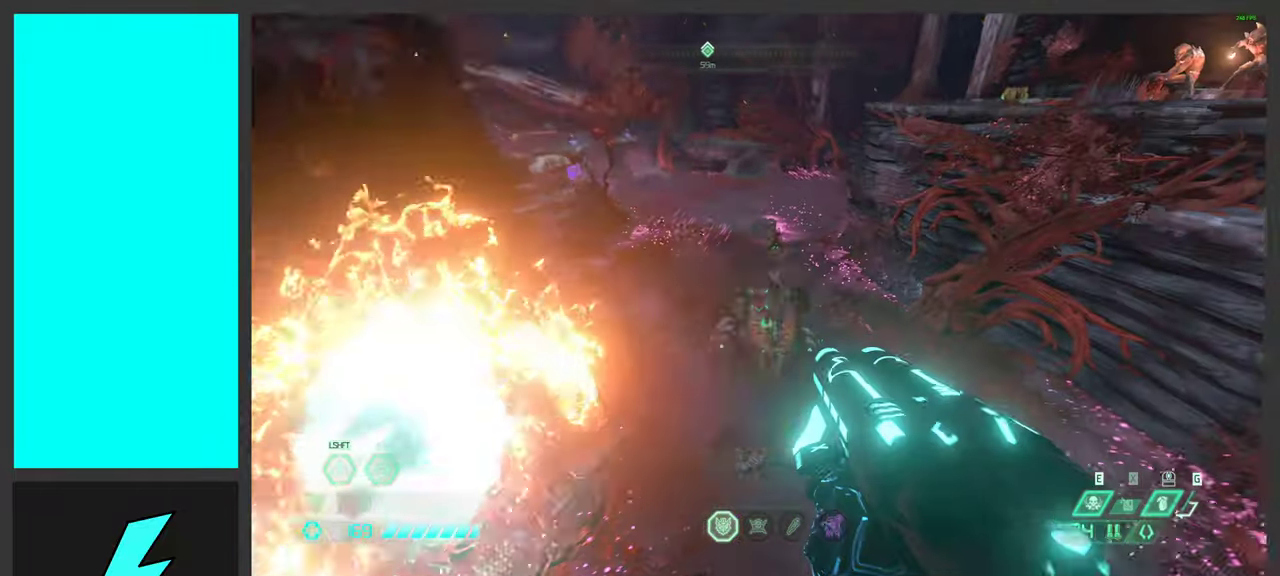
{"keys": [], "mouse": ["left"], "events": [[16, "a", "down"], [16, "mouse_right", "down"], [16, "space", "up"], [116, "w", "up"], [200, "a", "up"], [216, "mouse_right", "up"], [366, "s", "down"], [483, "mouse_left", "down"], [483, "s", "up"]]}
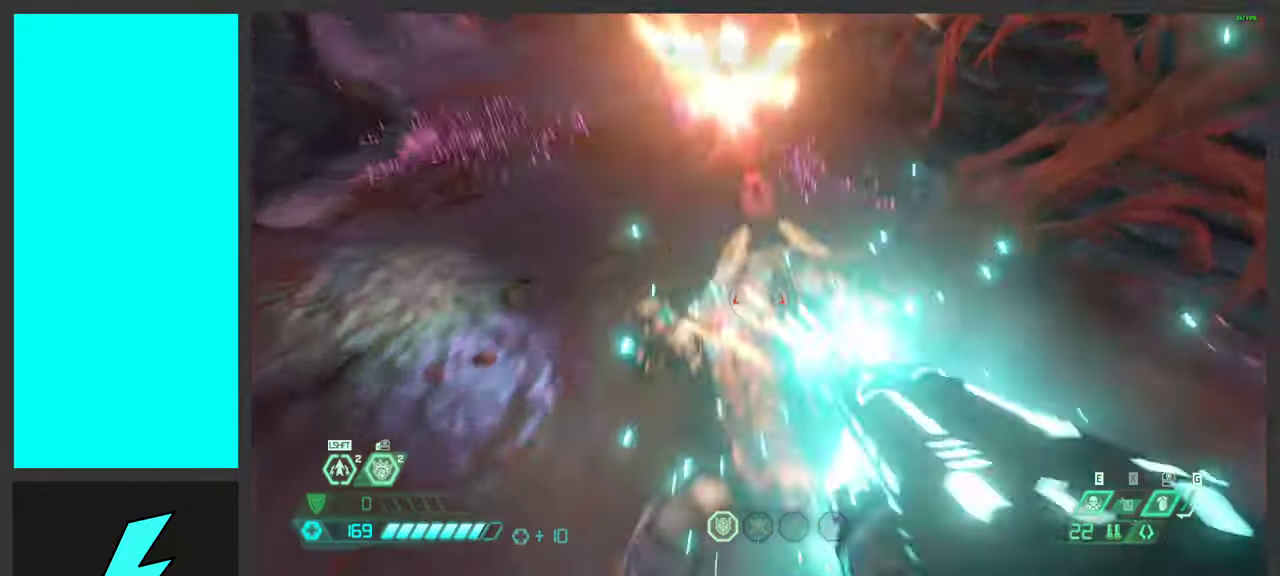
{"keys": ["w"], "mouse": ["right"], "events": [[166, "mouse_mb5", "down"], [333, "w", "down"], [350, "mouse_mb5", "up"], [366, "mouse_left", "up"], [466, "mouse_right", "down"]]}
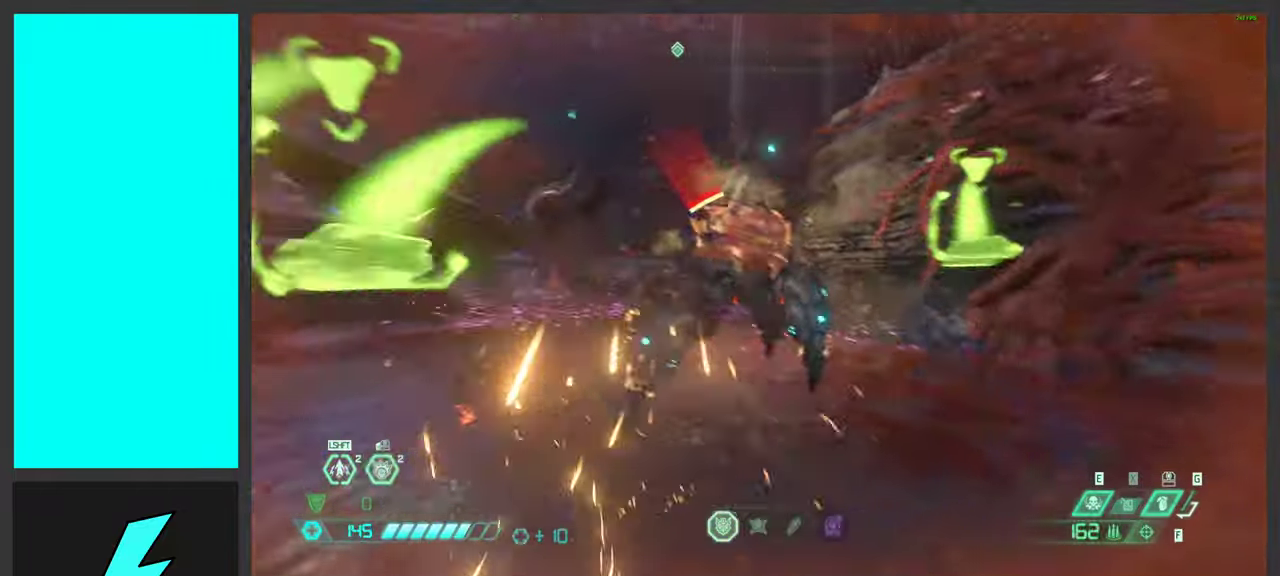
{"keys": ["w"], "mouse": ["left"], "events": [[50, "mouse_left", "down"], [150, "2", "down"], [233, "mouse_left", "up"], [233, "mouse_right", "up"], [250, "2", "up"], [316, "mouse_left", "down"]]}
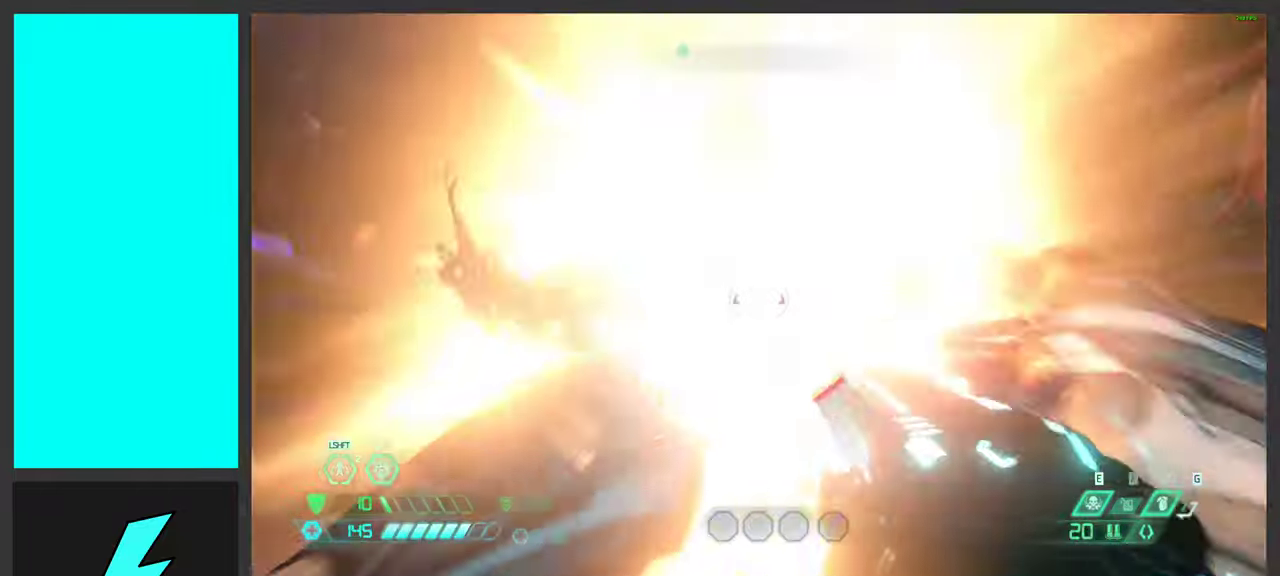
{"keys": ["d", "w"], "mouse": [], "events": [[50, "mouse_left", "up"], [50, "shift", "down"], [200, "shift", "up"], [350, "d", "down"]]}
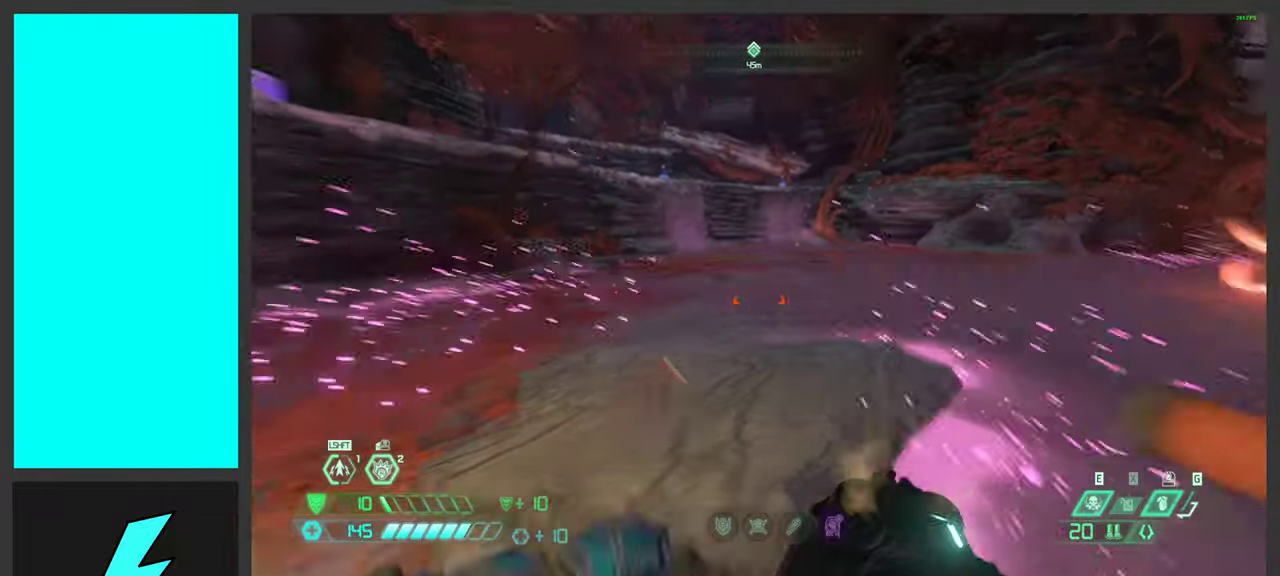
{"keys": ["d", "s"], "mouse": [], "events": [[100, "w", "up"], [233, "shift", "down"], [383, "shift", "up"], [433, "s", "down"]]}
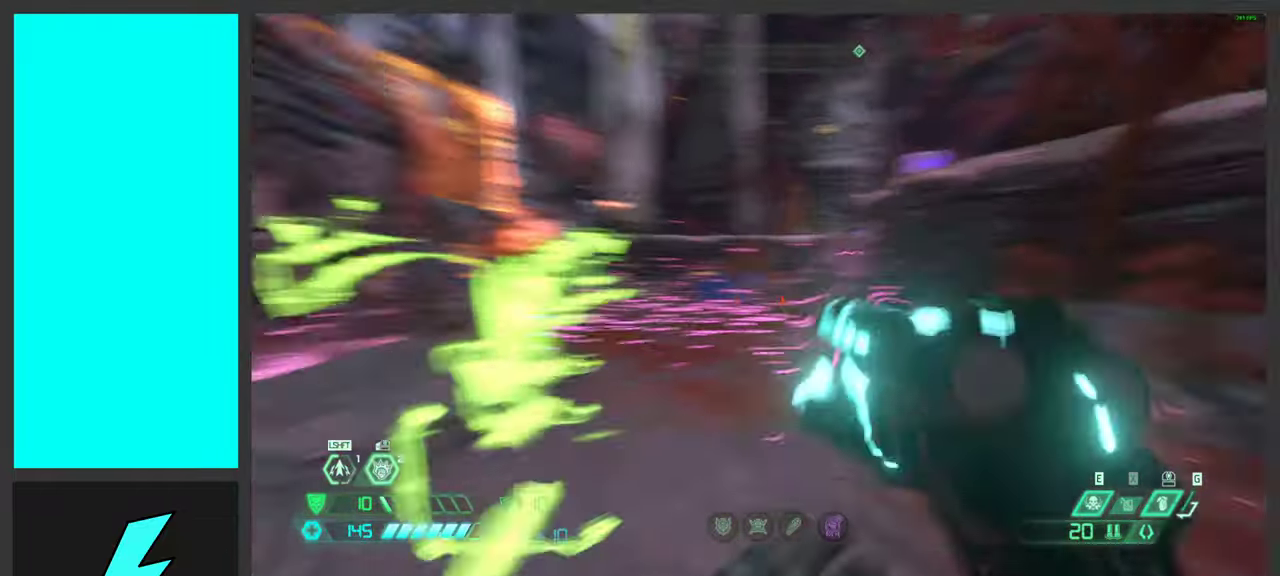
{"keys": ["a", "space"], "mouse": [], "events": [[100, "a", "down"], [100, "d", "up"], [383, "space", "down"], [433, "s", "up"]]}
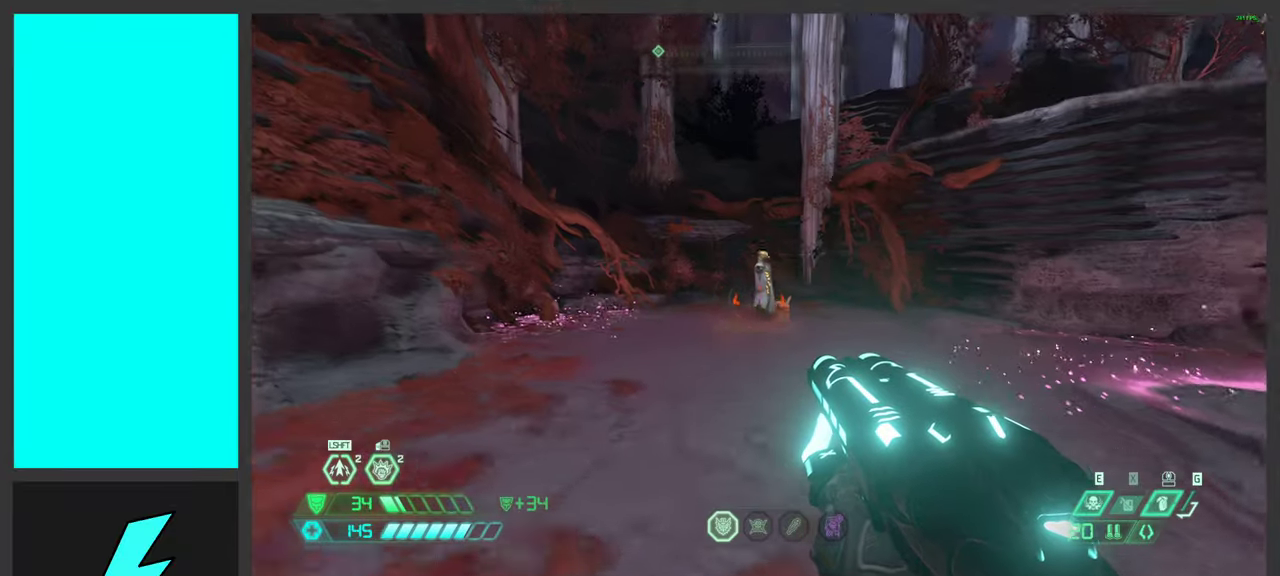
{"keys": [], "mouse": [], "events": [[33, "space", "up"], [133, "space", "down"], [283, "space", "up"], [467, "a", "up"]]}
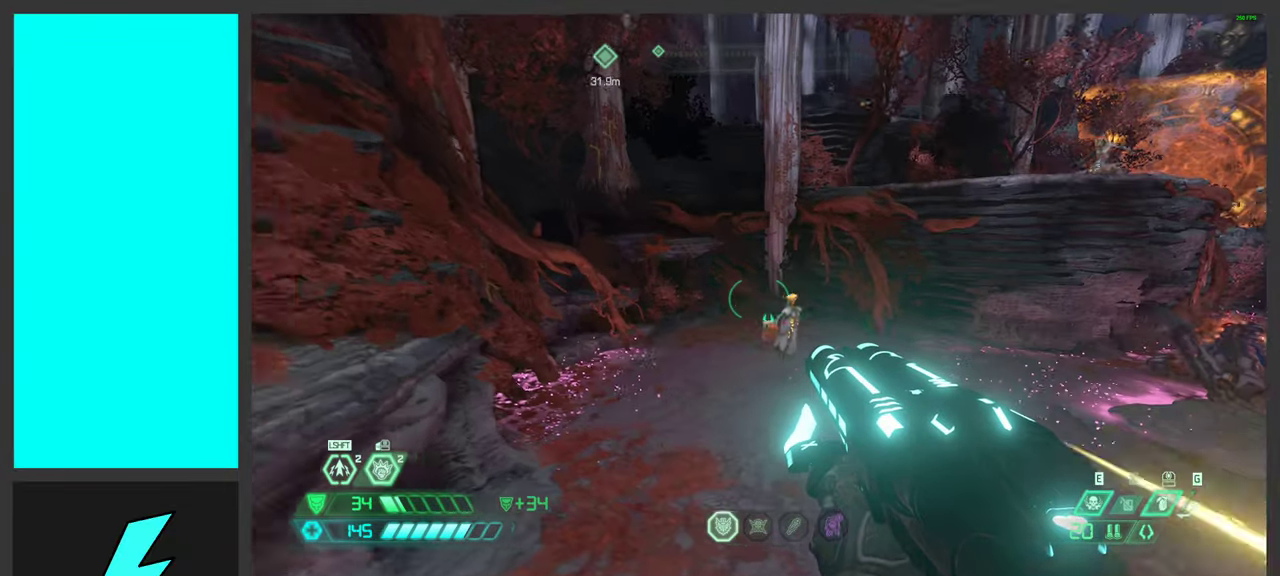
{"keys": ["1", "w"], "mouse": ["left", "right"], "events": [[50, "mouse_mb5", "down"], [83, "w", "down"], [200, "mouse_mb5", "up"], [383, "mouse_right", "down"], [400, "mouse_left", "down"], [483, "1", "down"]]}